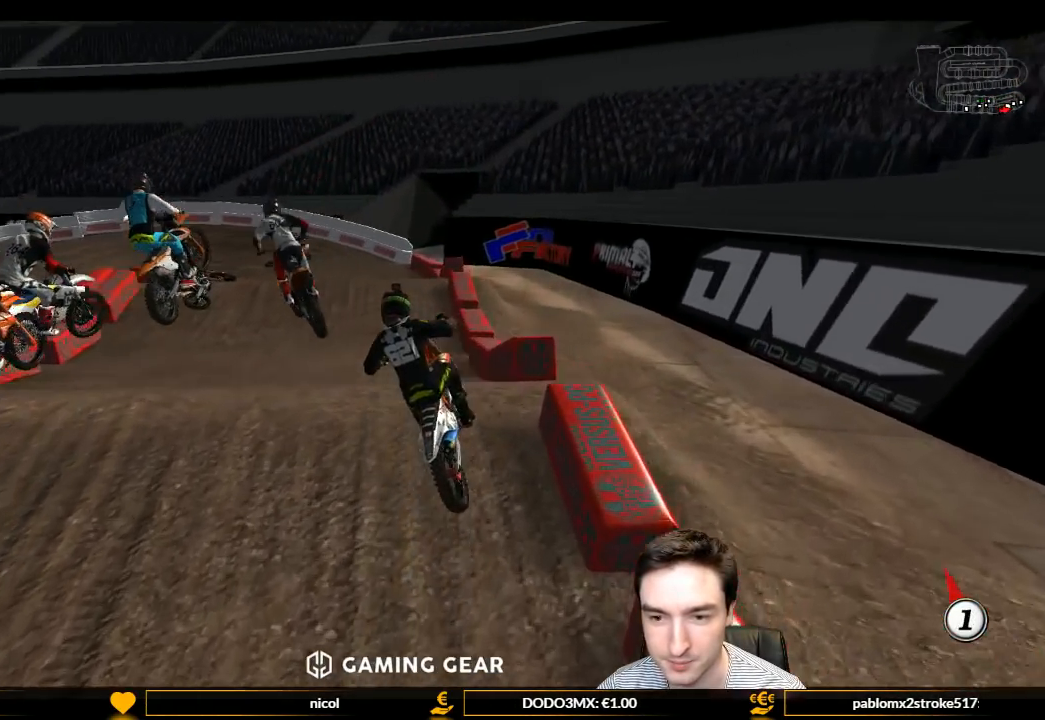
Gameplay with a controller (Xbox layout); each line is a JSON object with the inputs held at the frame after it. "events" lists button and stick changes between this image and that frame as [ms after this image, input, new state], when the widget could be followed in between. Not read: L3 R3.
{"buttons": ["B", "L1", "R2"], "left_stick": "center", "right_stick": "center", "events": [[33, "left_stick", "center"], [100, "R2", "up"], [267, "R2", "down"], [433, "B", "down"]]}
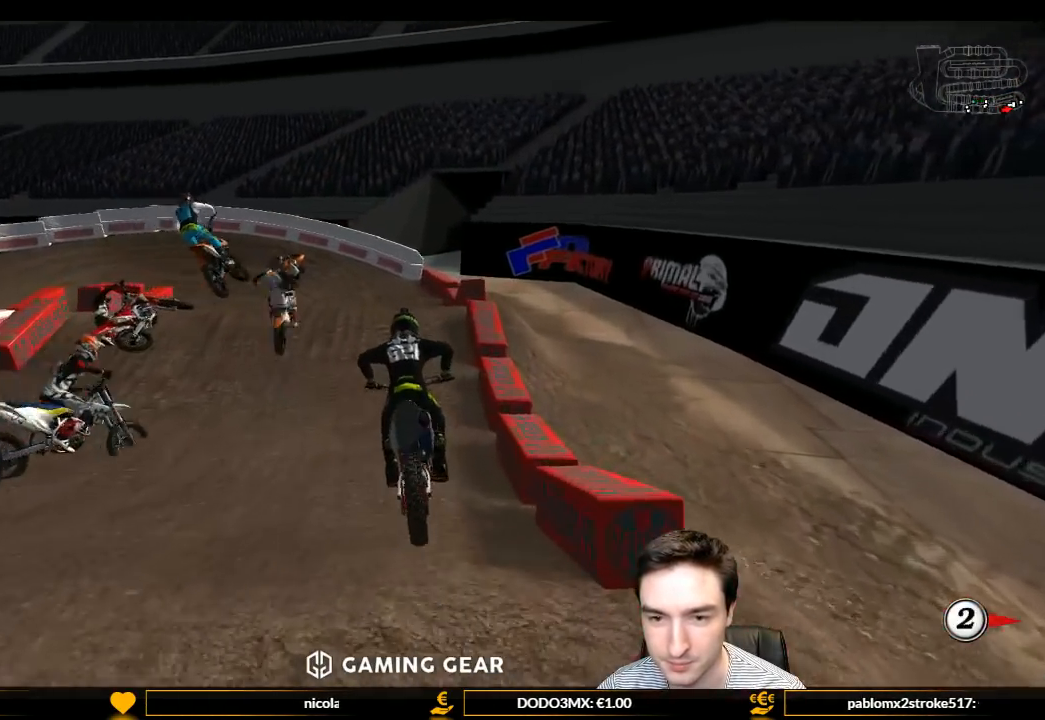
{"buttons": ["L1", "R2"], "left_stick": "center", "right_stick": "center", "events": [[33, "B", "up"], [133, "left_stick", "left"], [233, "R2", "up"], [300, "left_stick", "center"], [400, "R2", "down"]]}
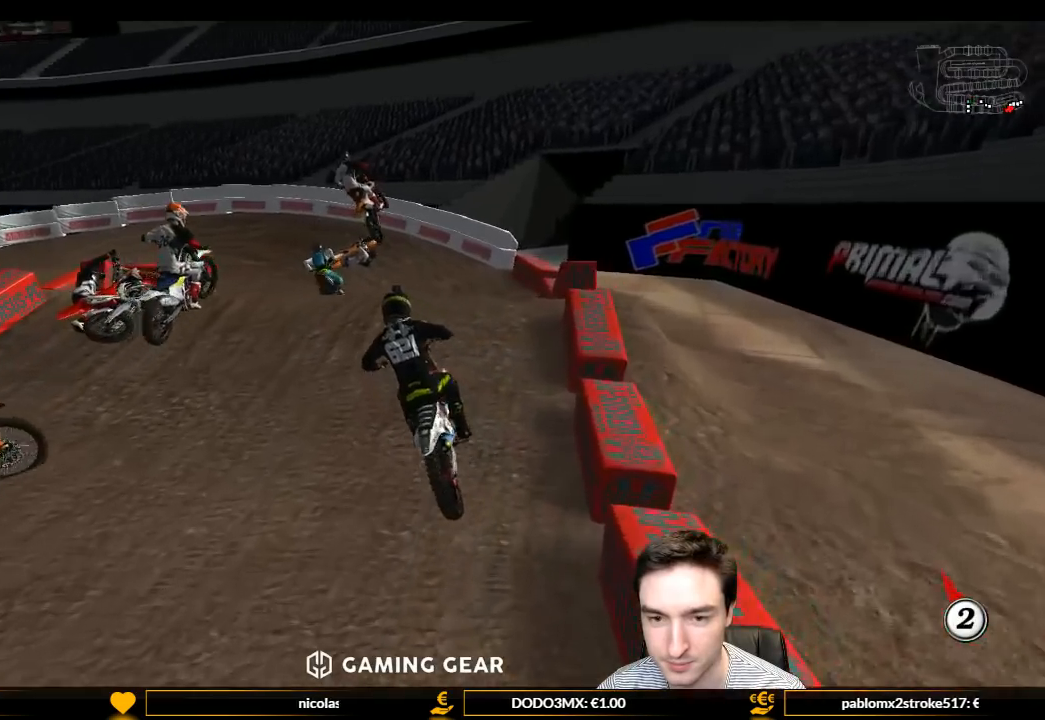
{"buttons": ["L1", "R2"], "left_stick": "right", "right_stick": "center", "events": [[33, "R2", "up"], [167, "R2", "down"], [333, "R2", "up"], [433, "R2", "down"], [467, "left_stick", "right"]]}
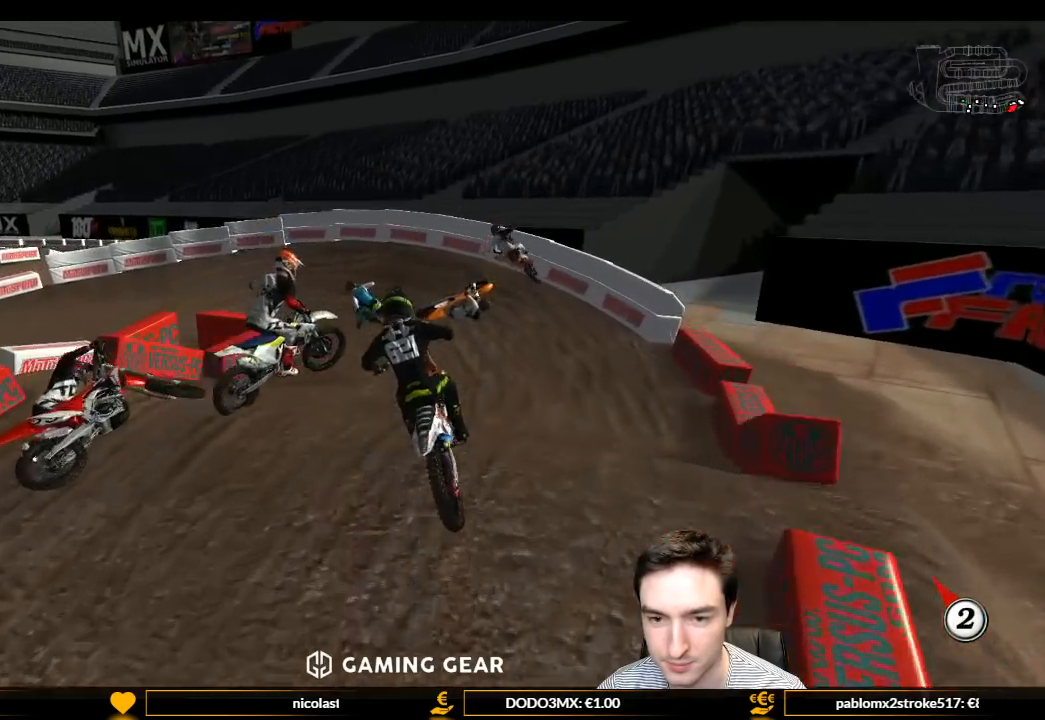
{"buttons": ["A", "L1", "L2"], "left_stick": "center", "right_stick": "center", "events": [[67, "R2", "up"], [200, "R2", "down"], [367, "R2", "up"], [367, "left_stick", "center"], [433, "A", "down"], [433, "L2", "down"]]}
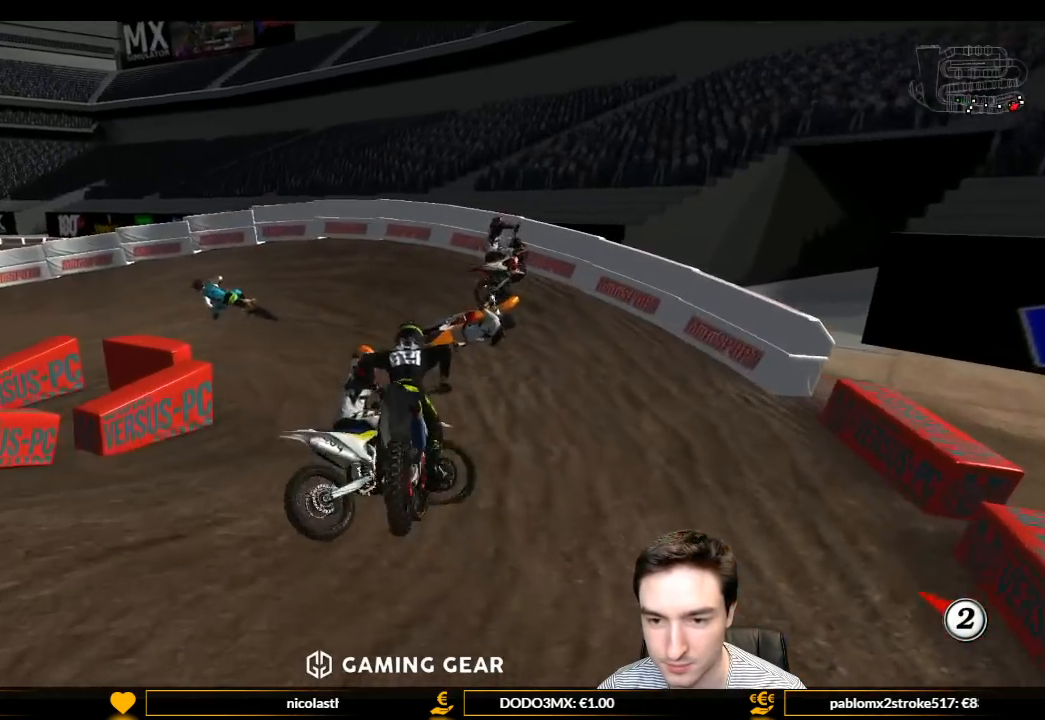
{"buttons": ["L1", "L2"], "left_stick": "down-right", "right_stick": "center", "events": [[33, "left_stick", "down-right"], [300, "left_stick", "center"], [367, "A", "up"], [367, "left_stick", "left"], [500, "left_stick", "down-right"]]}
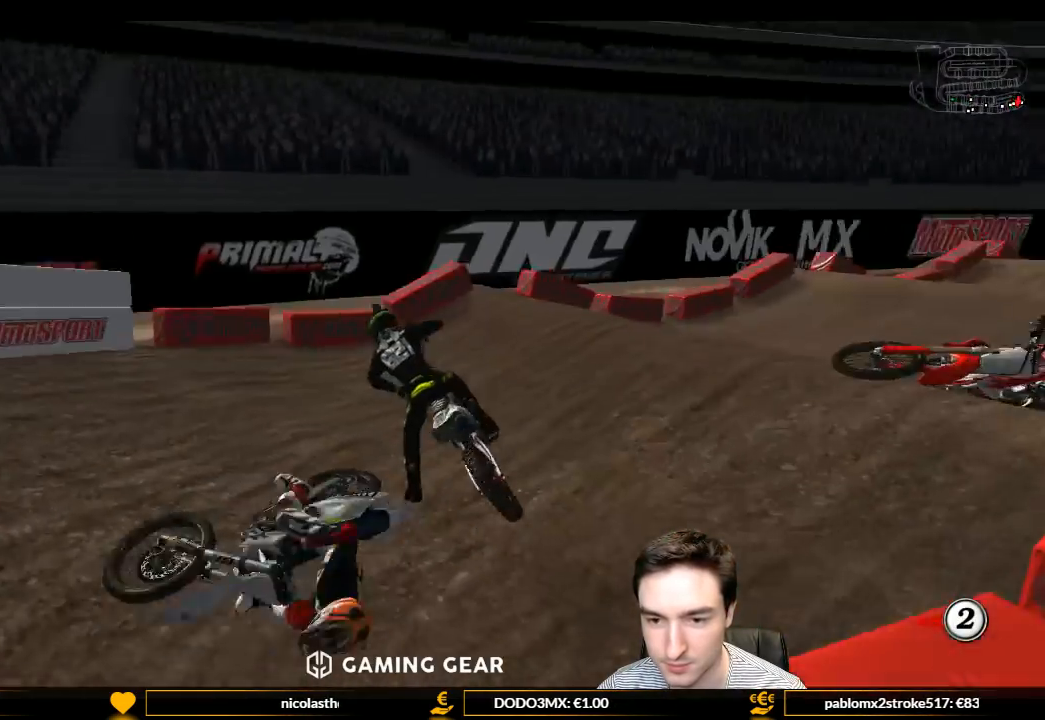
{"buttons": ["L1"], "left_stick": "left", "right_stick": "center", "events": [[267, "Y", "down"], [367, "L2", "up"], [367, "left_stick", "center"], [467, "Y", "up"], [467, "left_stick", "left"]]}
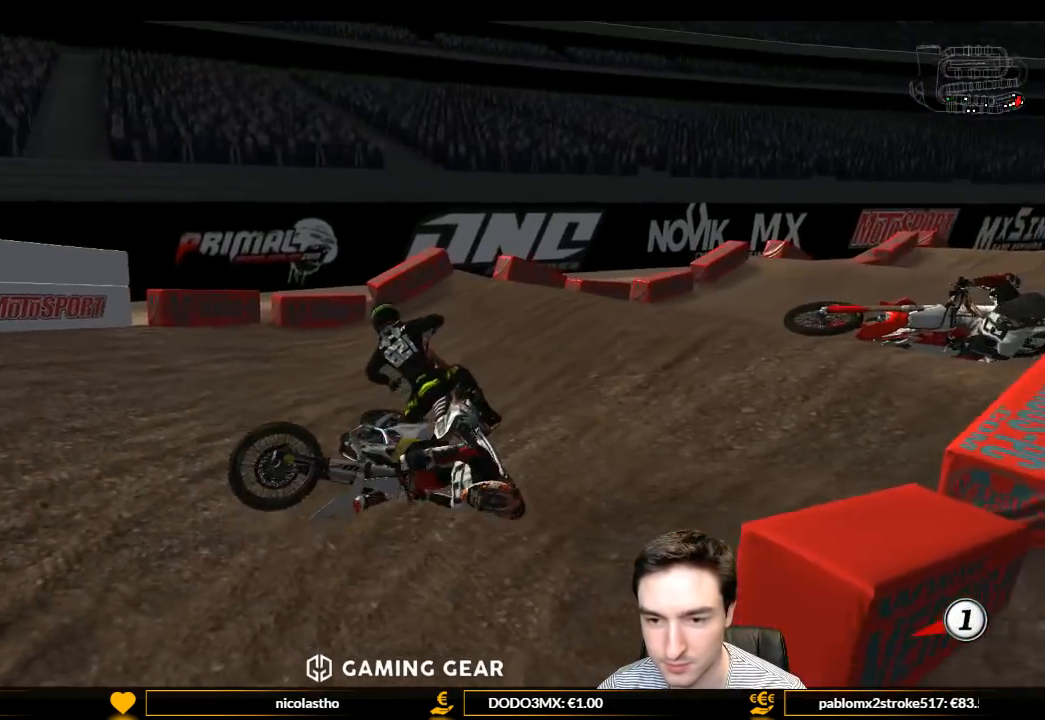
{"buttons": ["L1", "R2"], "left_stick": "center", "right_stick": "center", "events": [[67, "X", "down"], [67, "Y", "down"], [167, "X", "up"], [167, "Y", "up"], [200, "R2", "down"], [200, "left_stick", "center"], [267, "R1", "down"], [367, "R1", "up"]]}
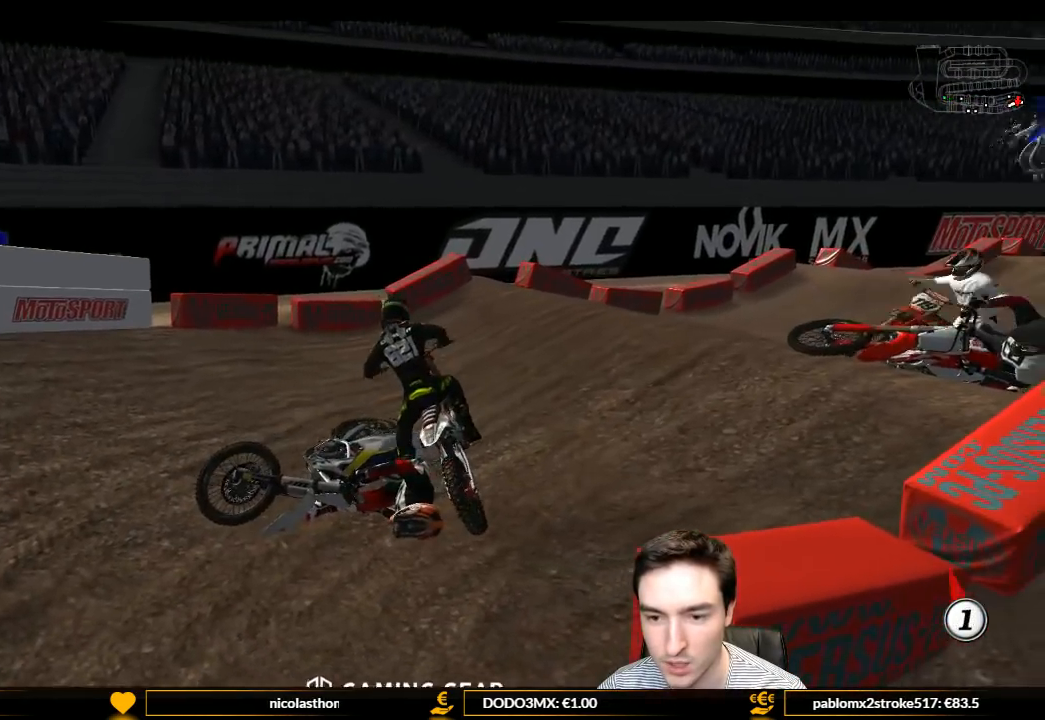
{"buttons": ["L1", "R2"], "left_stick": "left", "right_stick": "center", "events": [[233, "left_stick", "left"]]}
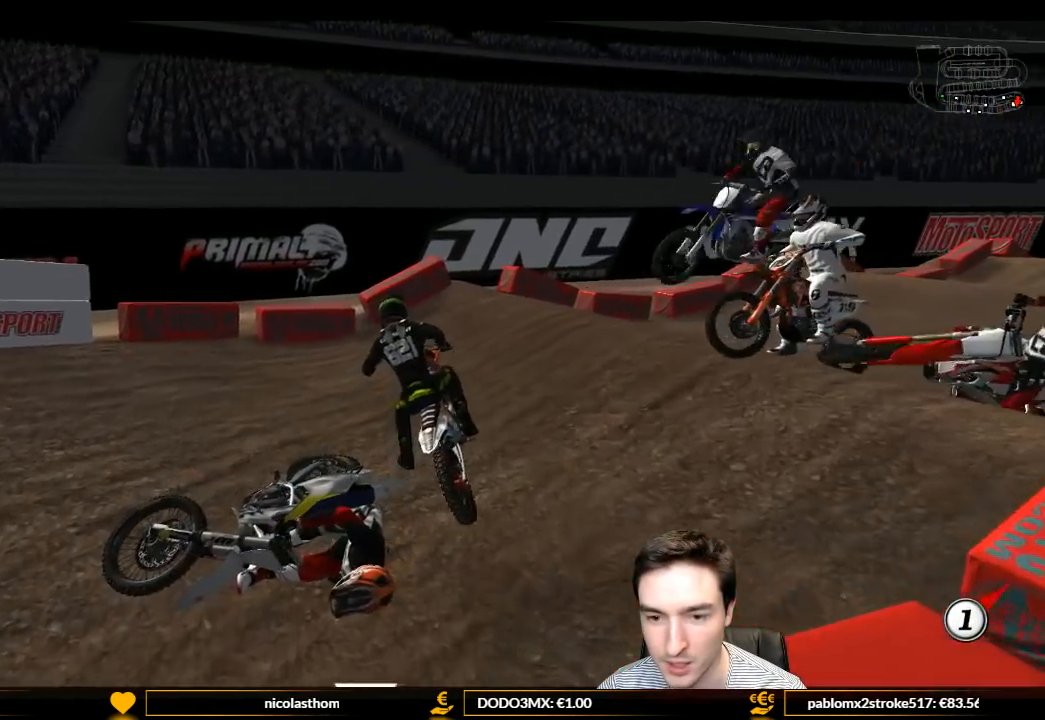
{"buttons": ["L1"], "left_stick": "right", "right_stick": "center", "events": [[33, "R2", "up"], [133, "left_stick", "center"], [433, "left_stick", "right"]]}
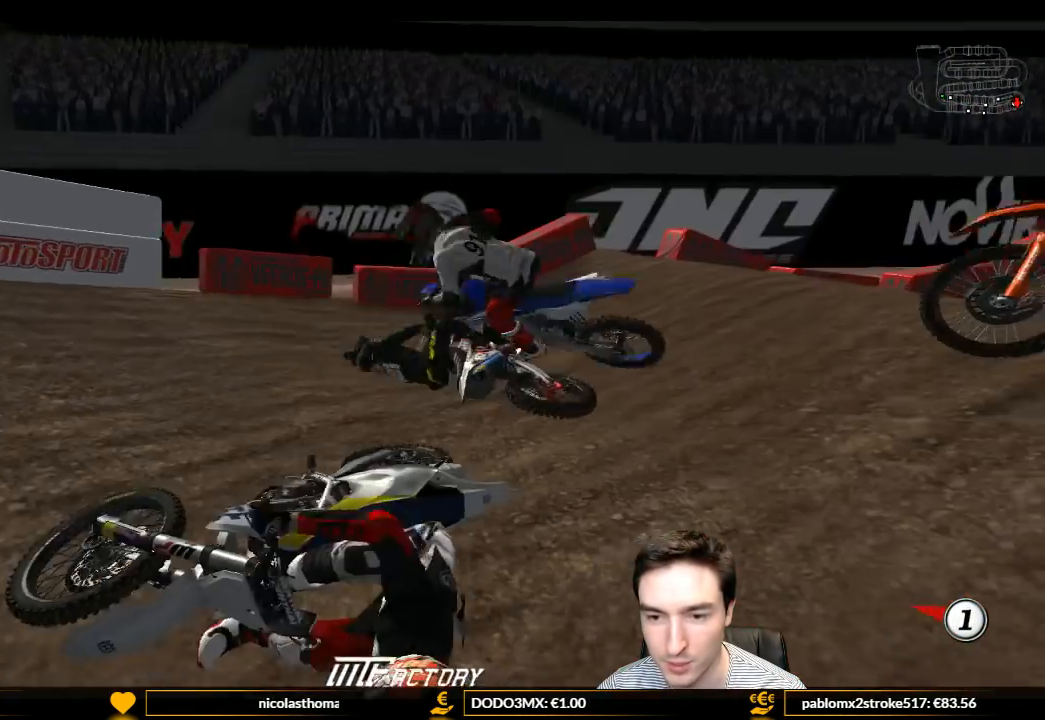
{"buttons": ["Y"], "left_stick": "left", "right_stick": "center", "events": [[233, "left_stick", "center"], [467, "L1", "up"], [500, "Y", "down"], [500, "left_stick", "left"]]}
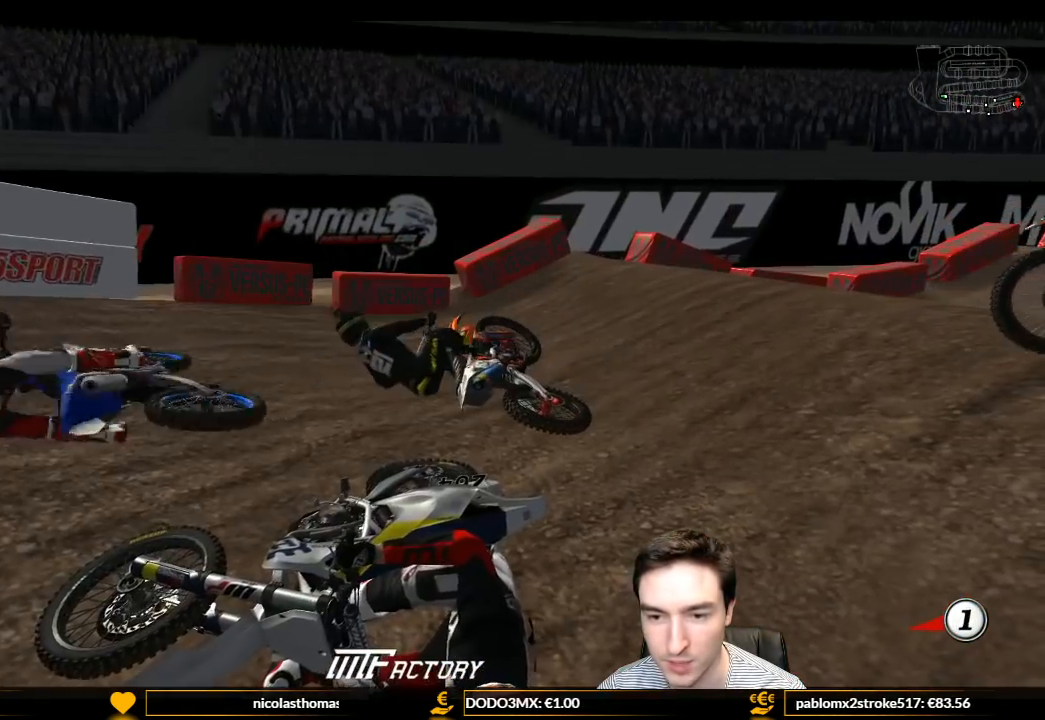
{"buttons": ["Y"], "left_stick": "left", "right_stick": "center", "events": []}
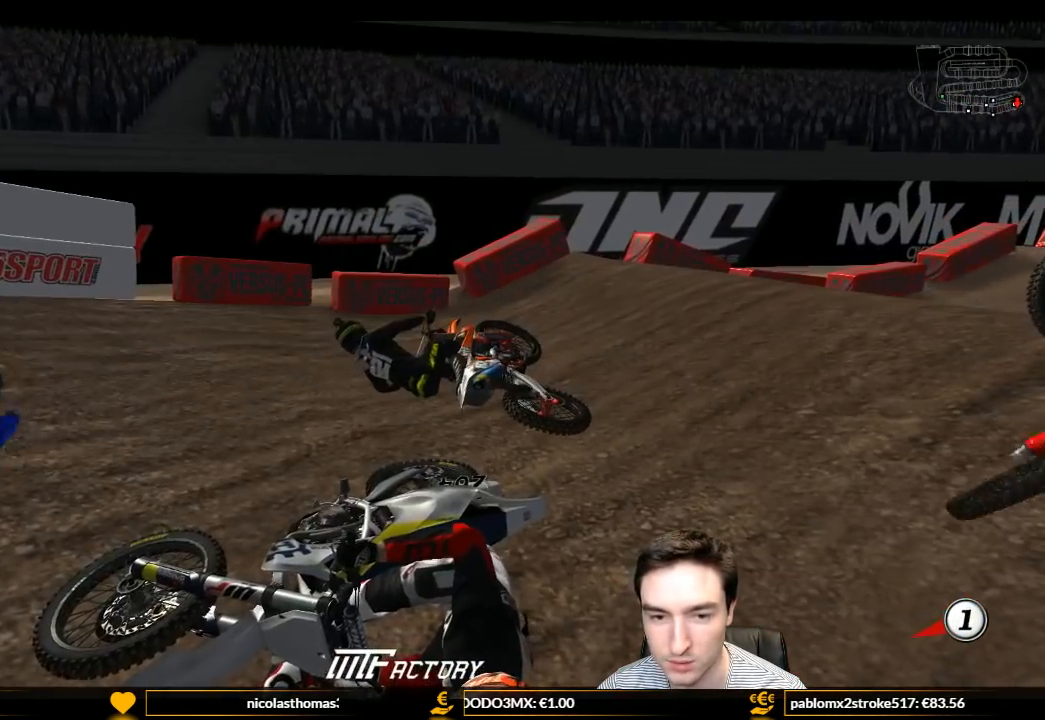
{"buttons": ["Y"], "left_stick": "left", "right_stick": "center", "events": []}
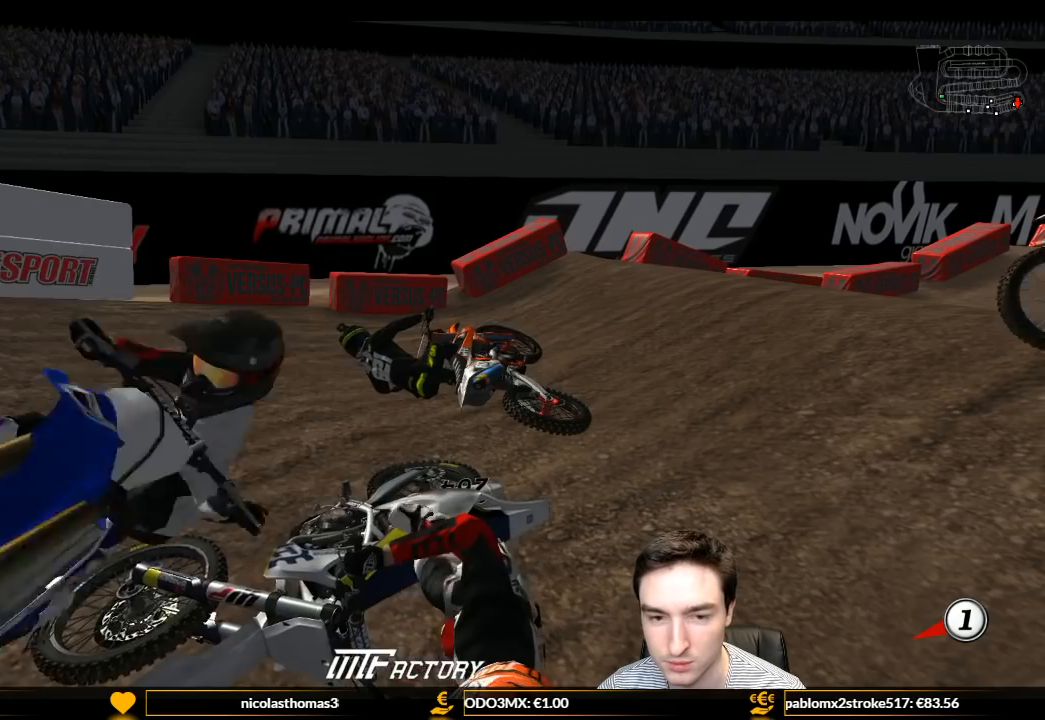
{"buttons": ["Y"], "left_stick": "left", "right_stick": "center", "events": []}
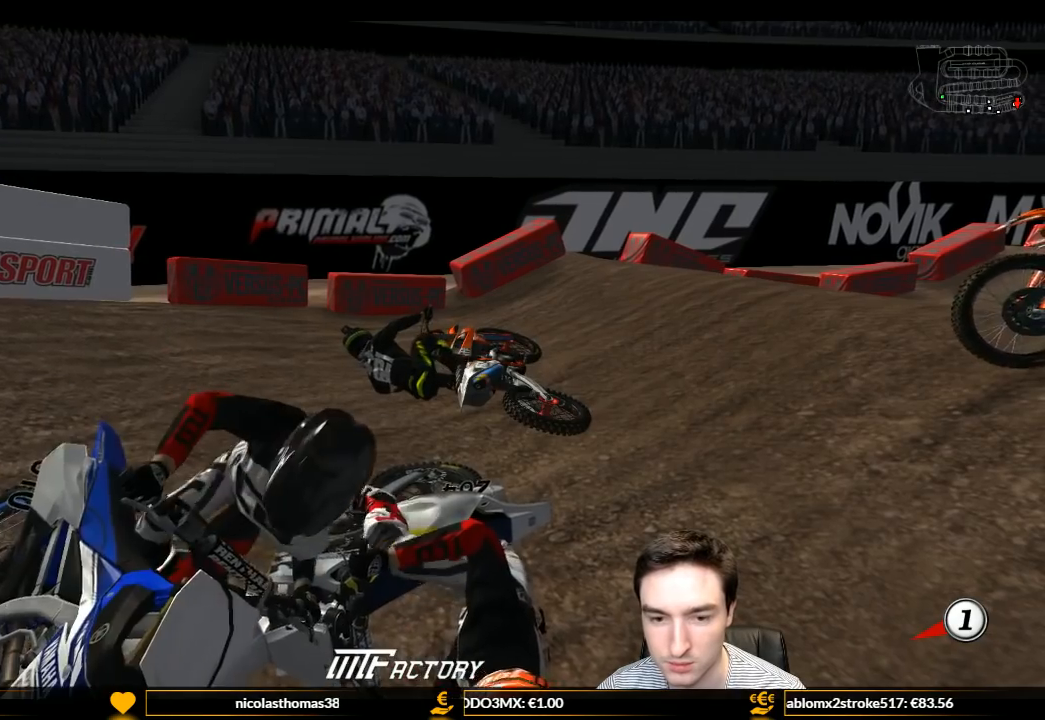
{"buttons": [], "left_stick": "left", "right_stick": "center", "events": [[433, "Y", "up"]]}
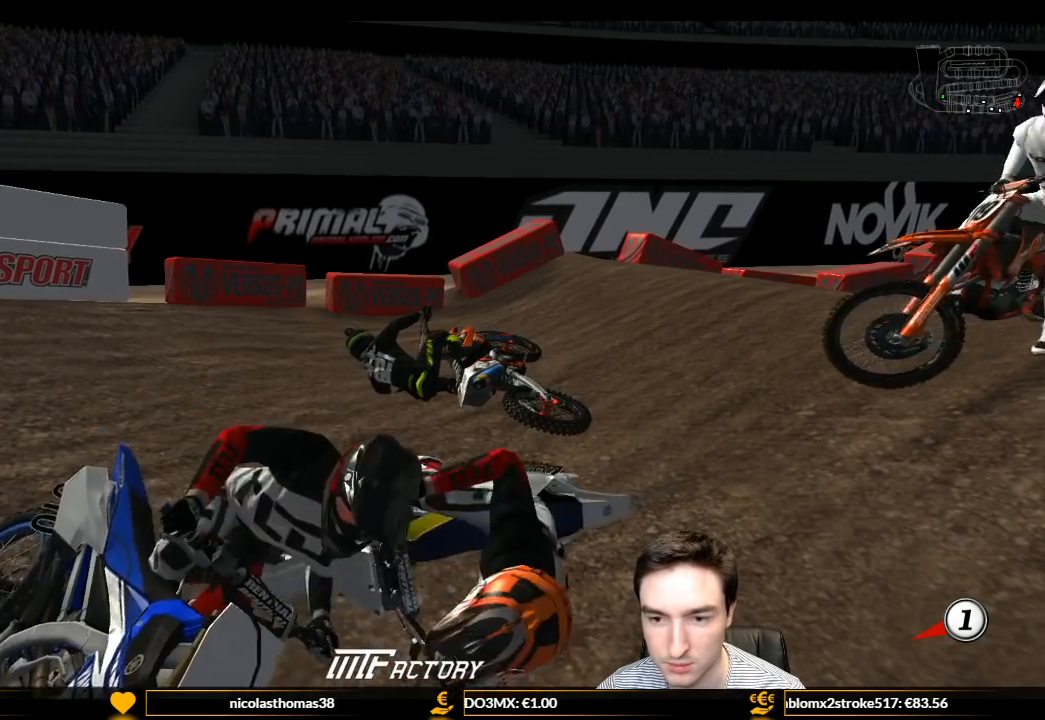
{"buttons": ["X", "Y"], "left_stick": "left", "right_stick": "center", "events": [[133, "X", "down"], [133, "Y", "down"], [300, "X", "up"], [467, "X", "down"]]}
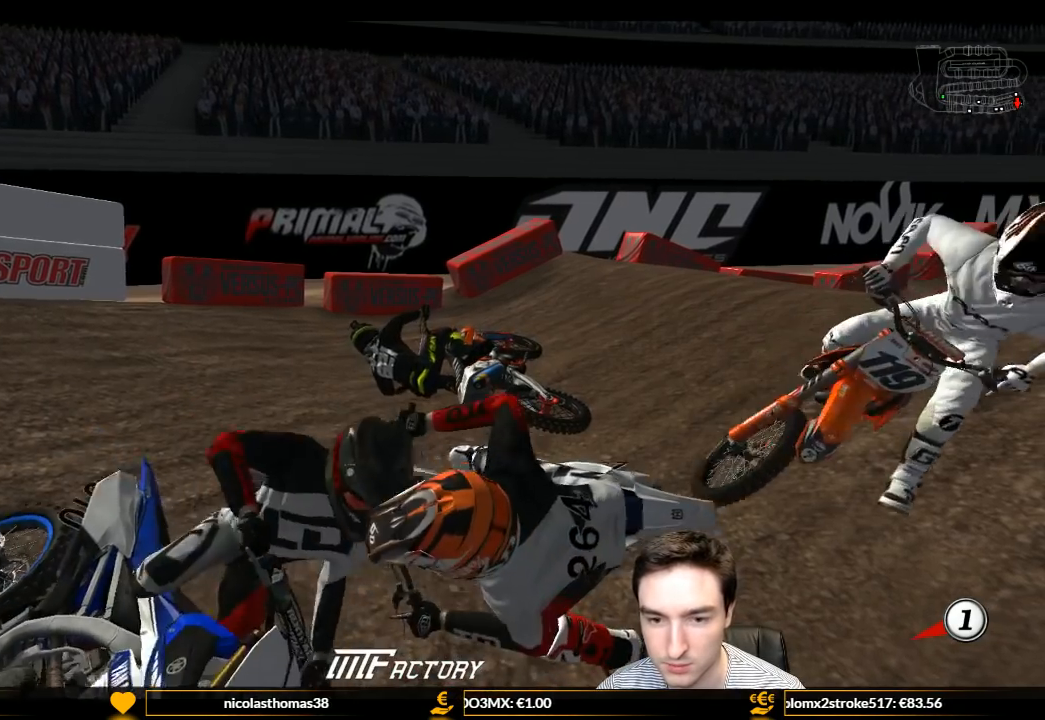
{"buttons": ["Y"], "left_stick": "left", "right_stick": "center", "events": [[33, "X", "up"], [167, "X", "down"], [233, "X", "up"], [333, "X", "down"], [400, "X", "up"]]}
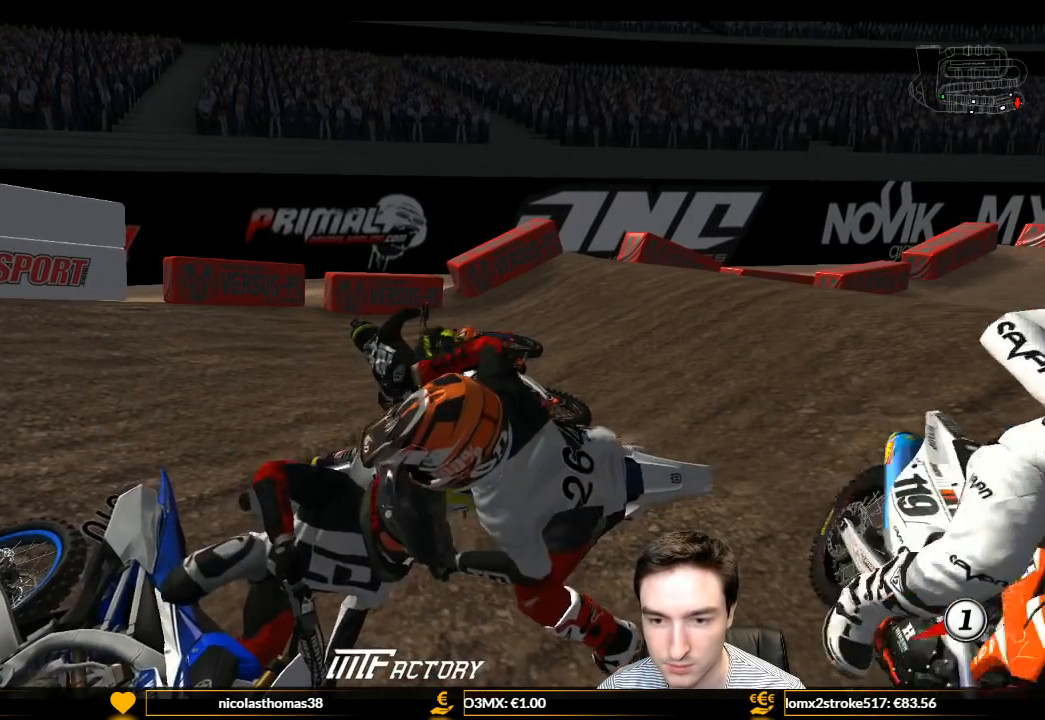
{"buttons": ["Y"], "left_stick": "left", "right_stick": "center", "events": [[33, "X", "down"], [100, "X", "up"], [267, "X", "down"], [300, "X", "up"], [400, "X", "down"], [467, "X", "up"]]}
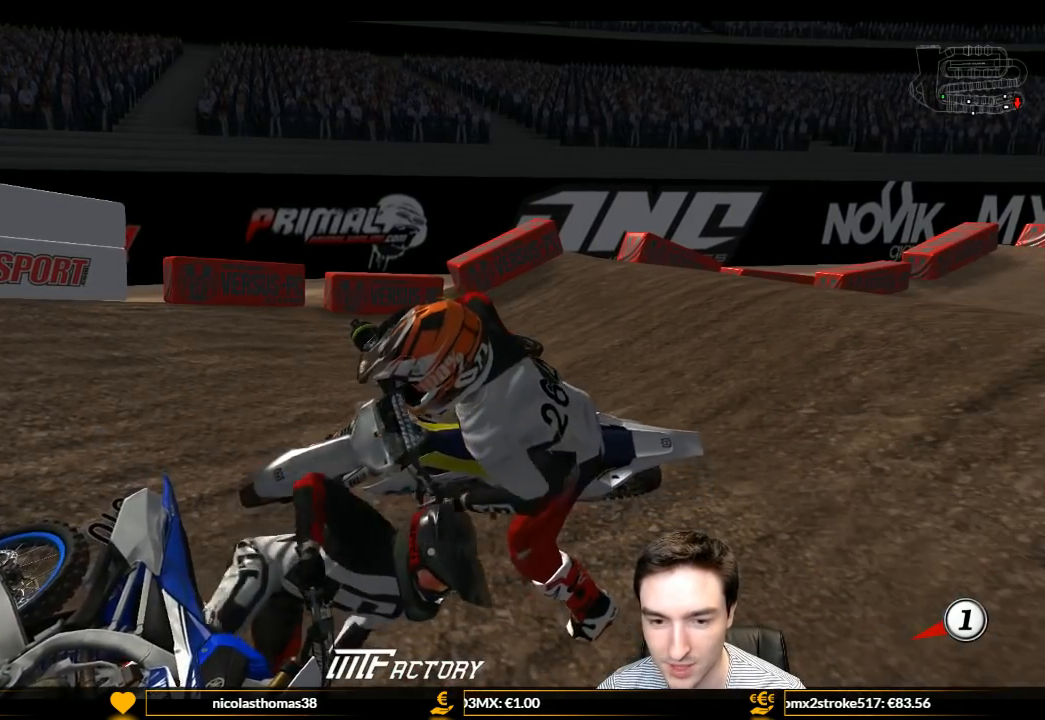
{"buttons": ["Y"], "left_stick": "left", "right_stick": "center", "events": [[100, "X", "down"], [167, "X", "up"], [433, "X", "down"], [500, "X", "up"]]}
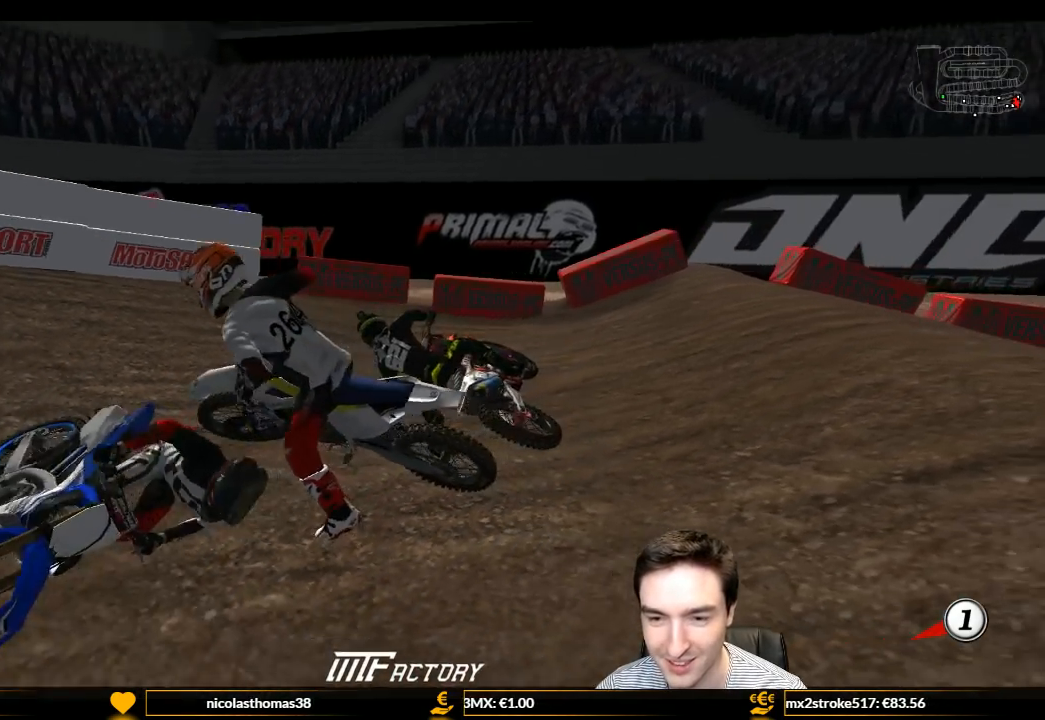
{"buttons": ["Y"], "left_stick": "left", "right_stick": "center", "events": [[100, "X", "down"], [167, "X", "up"]]}
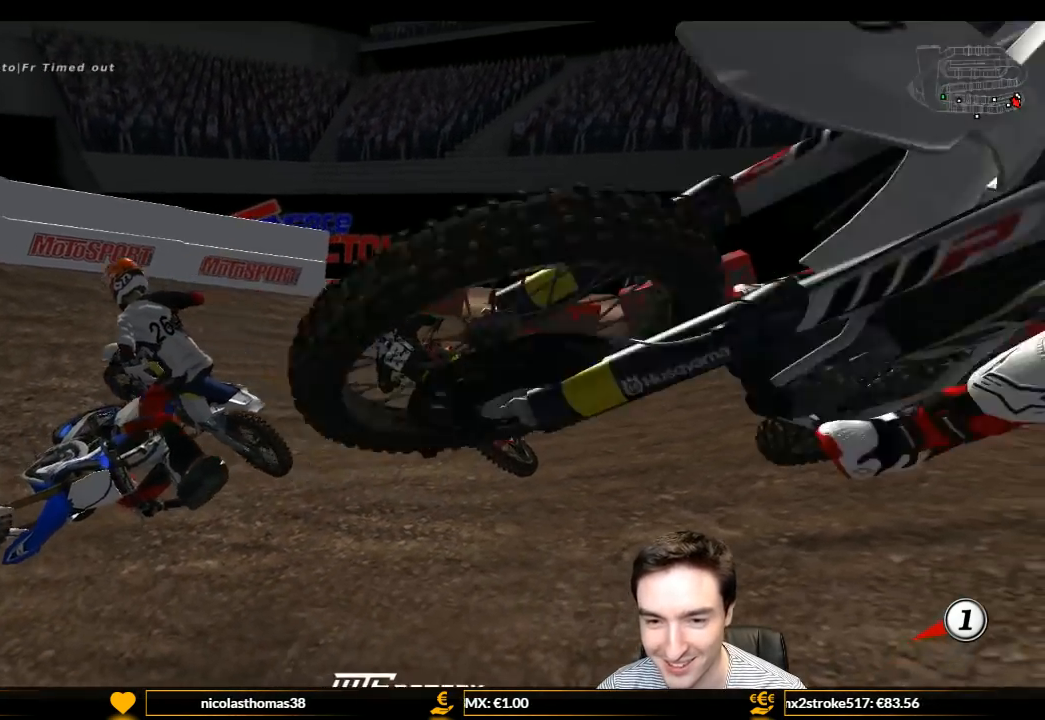
{"buttons": ["Y"], "left_stick": "left", "right_stick": "center", "events": []}
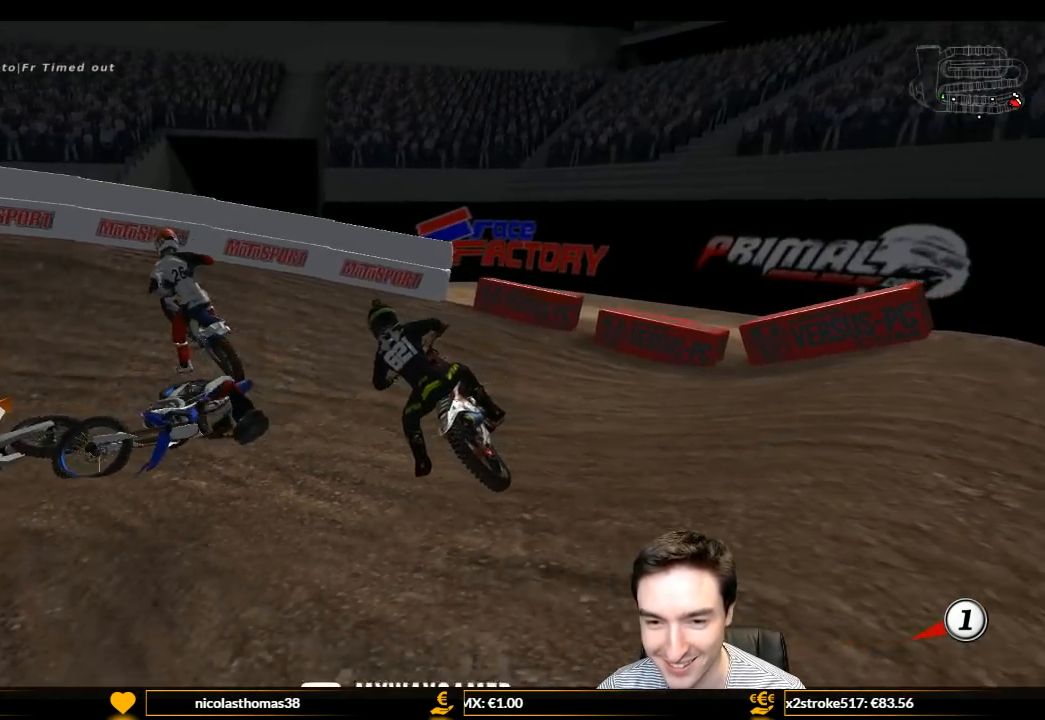
{"buttons": ["L1", "R2"], "left_stick": "center", "right_stick": "center", "events": [[100, "R1", "down"], [100, "R2", "down"], [133, "L1", "down"], [267, "R1", "up"], [267, "Y", "up"], [333, "left_stick", "center"]]}
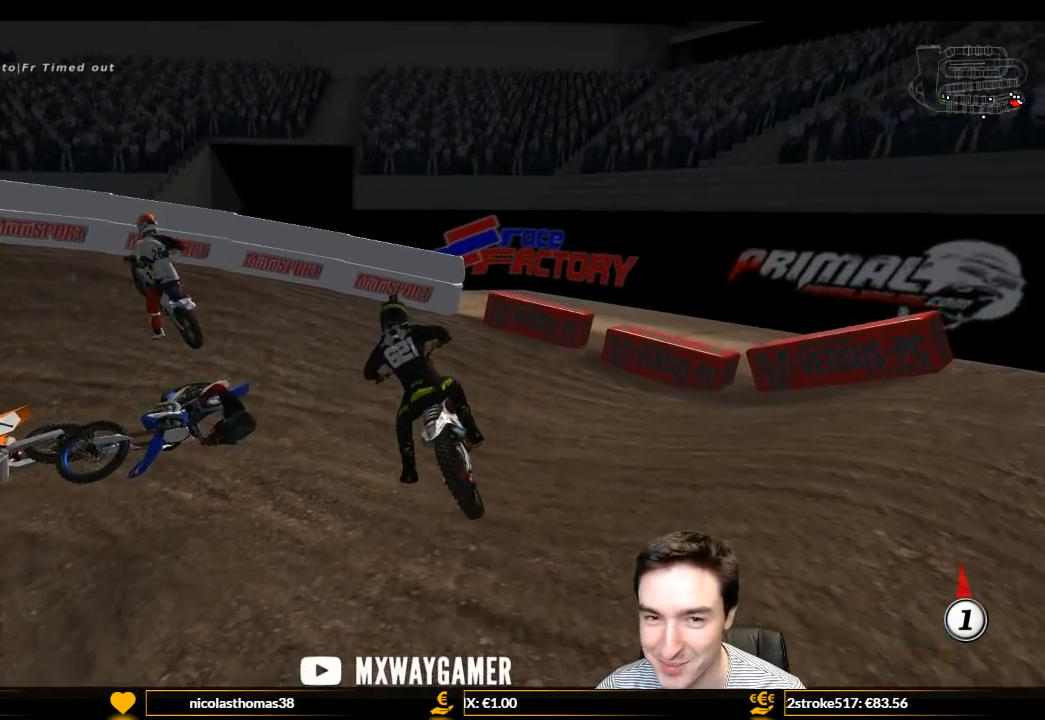
{"buttons": ["L1"], "left_stick": "left", "right_stick": "center", "events": [[233, "left_stick", "left"], [433, "R2", "up"]]}
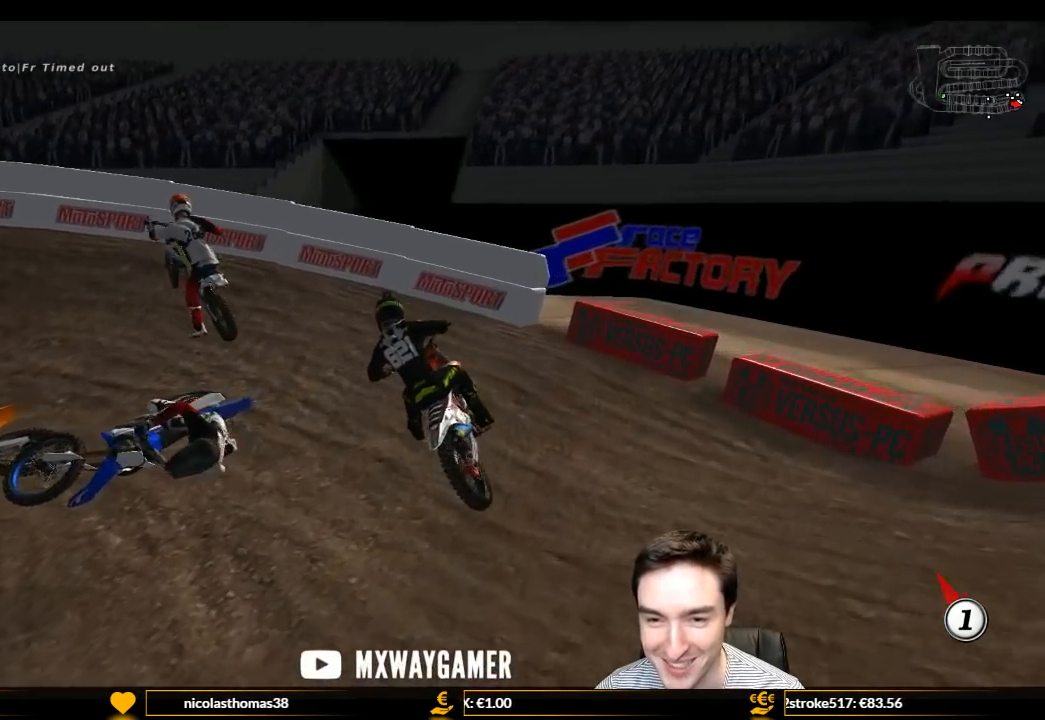
{"buttons": ["L1"], "left_stick": "right", "right_stick": "center", "events": [[67, "left_stick", "center"], [167, "R2", "down"], [267, "R2", "up"], [267, "left_stick", "right"]]}
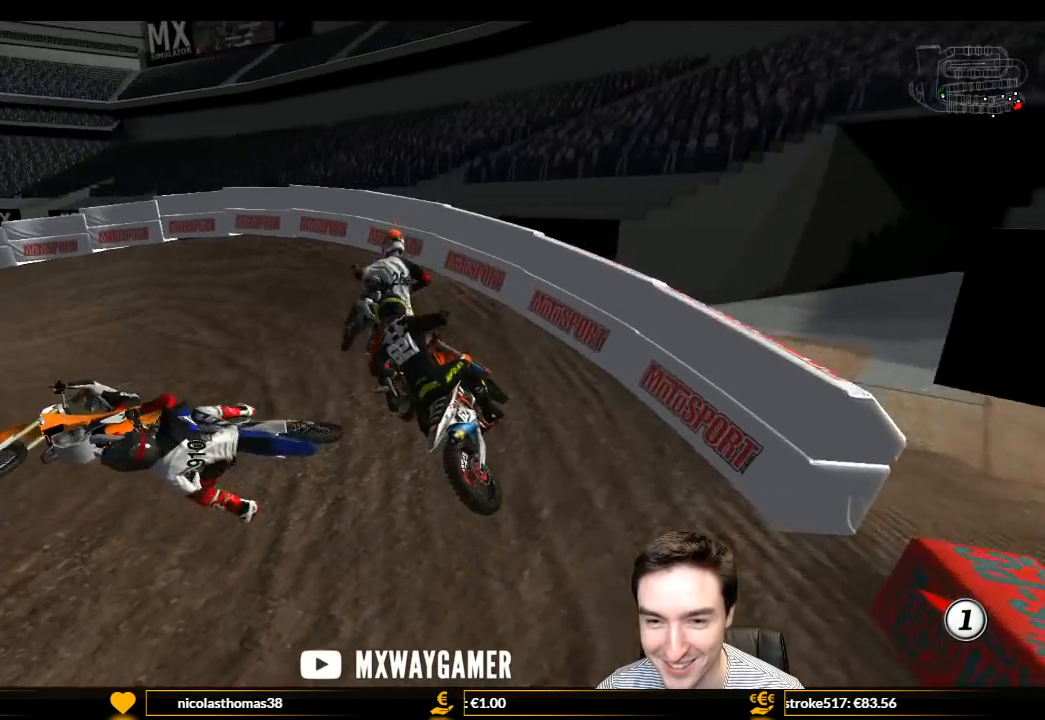
{"buttons": ["L1", "L2"], "left_stick": "right", "right_stick": "center", "events": [[167, "A", "down"], [167, "L2", "down"], [267, "A", "up"]]}
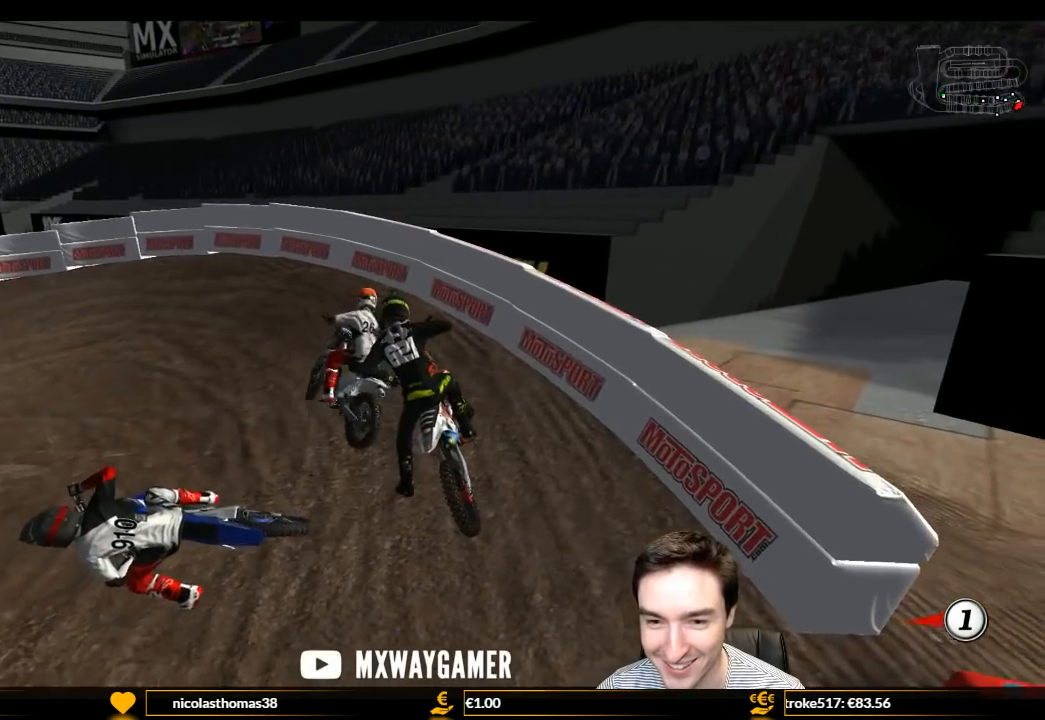
{"buttons": ["Y", "L1"], "left_stick": "left", "right_stick": "center", "events": [[67, "L2", "up"], [67, "left_stick", "center"], [100, "R2", "down"], [300, "R2", "up"], [367, "X", "down"], [367, "left_stick", "left"], [433, "X", "up"], [467, "Y", "down"]]}
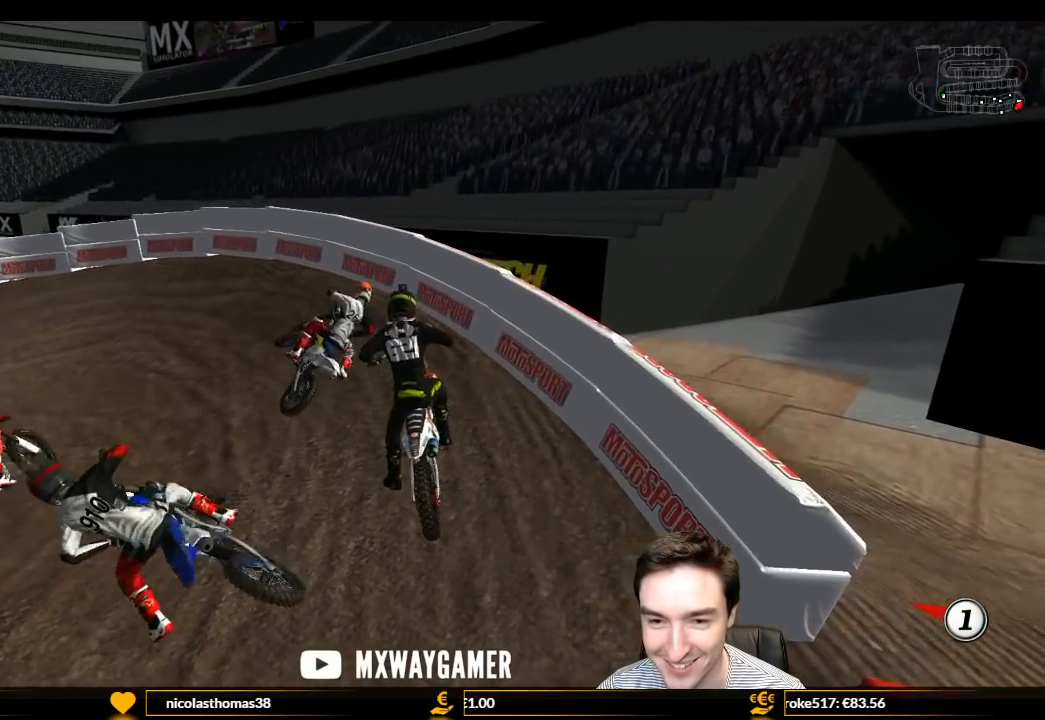
{"buttons": ["Y", "L1"], "left_stick": "left", "right_stick": "center", "events": []}
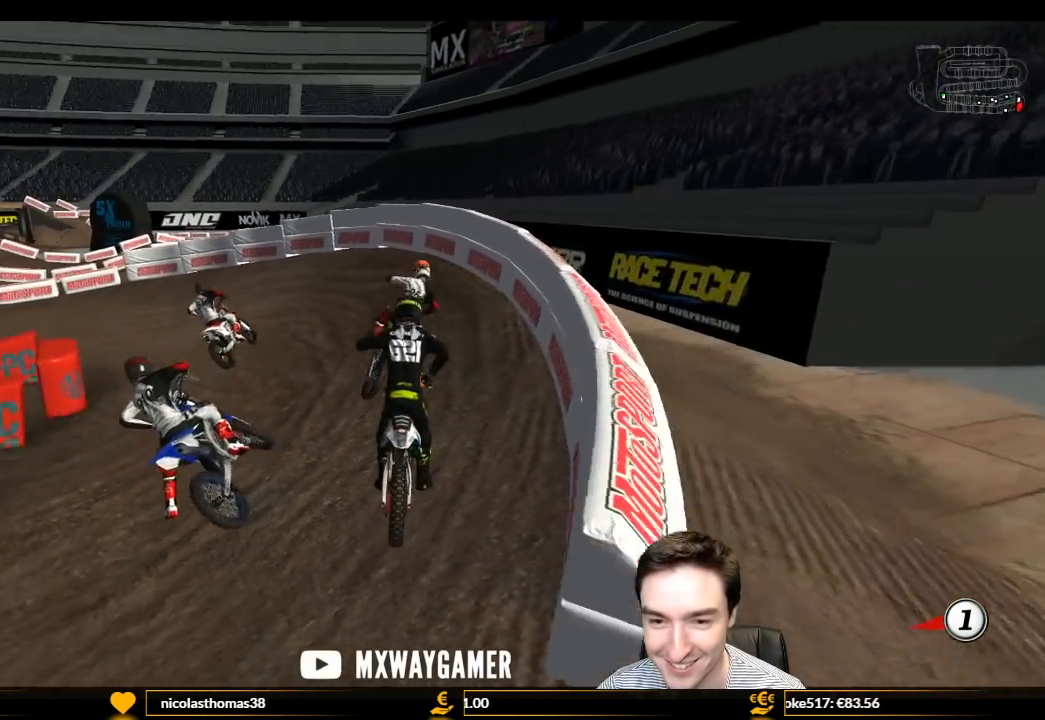
{"buttons": ["L1", "R2"], "left_stick": "up", "right_stick": "center", "events": [[33, "R1", "down"], [67, "R2", "down"], [233, "R1", "up"], [233, "Y", "up"], [233, "left_stick", "up"]]}
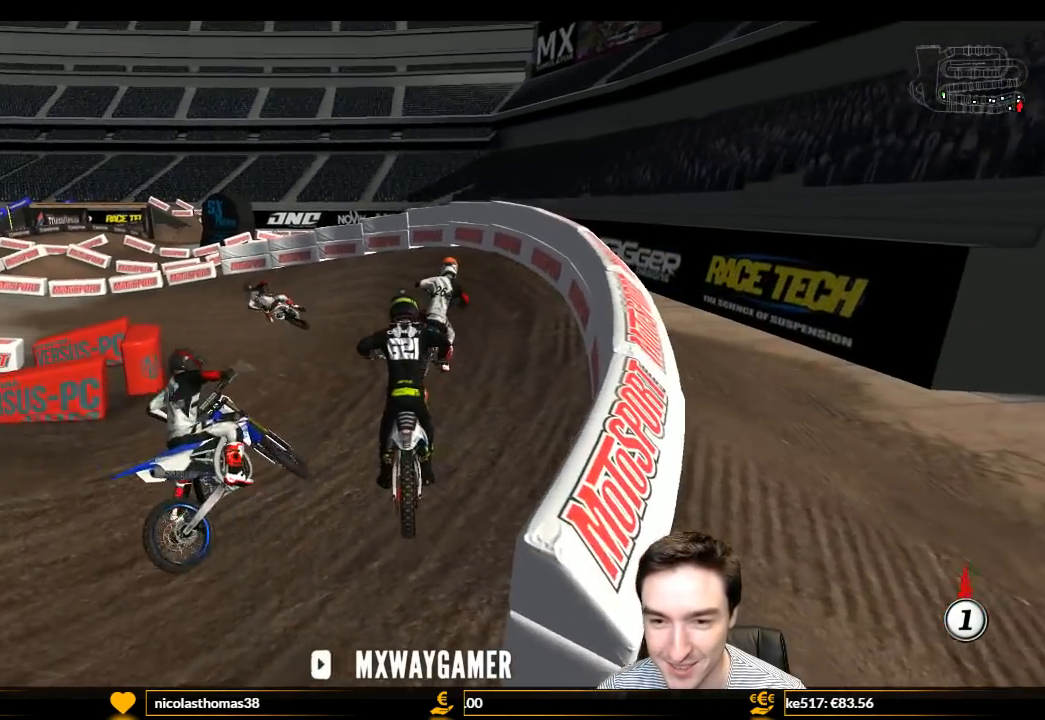
{"buttons": ["L1", "R2"], "left_stick": "up-left", "right_stick": "center", "events": [[200, "left_stick", "up-left"]]}
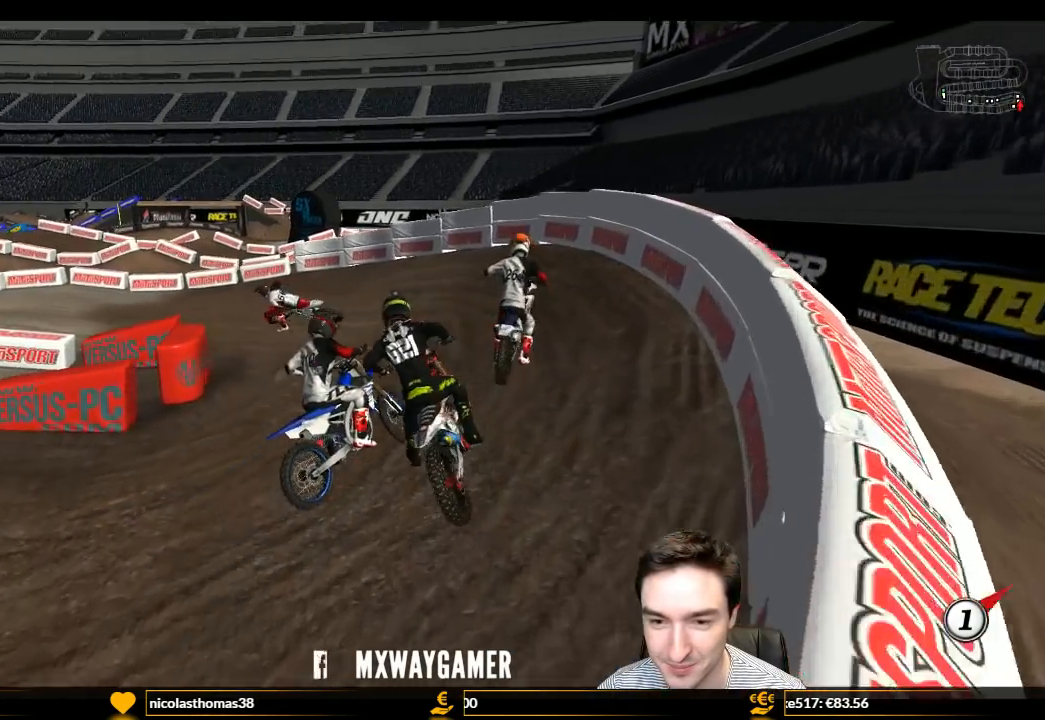
{"buttons": ["L1", "L2"], "left_stick": "center", "right_stick": "center", "events": [[33, "R2", "up"], [67, "left_stick", "right"], [267, "L2", "down"], [400, "L1", "up"], [467, "L1", "down"], [500, "left_stick", "center"]]}
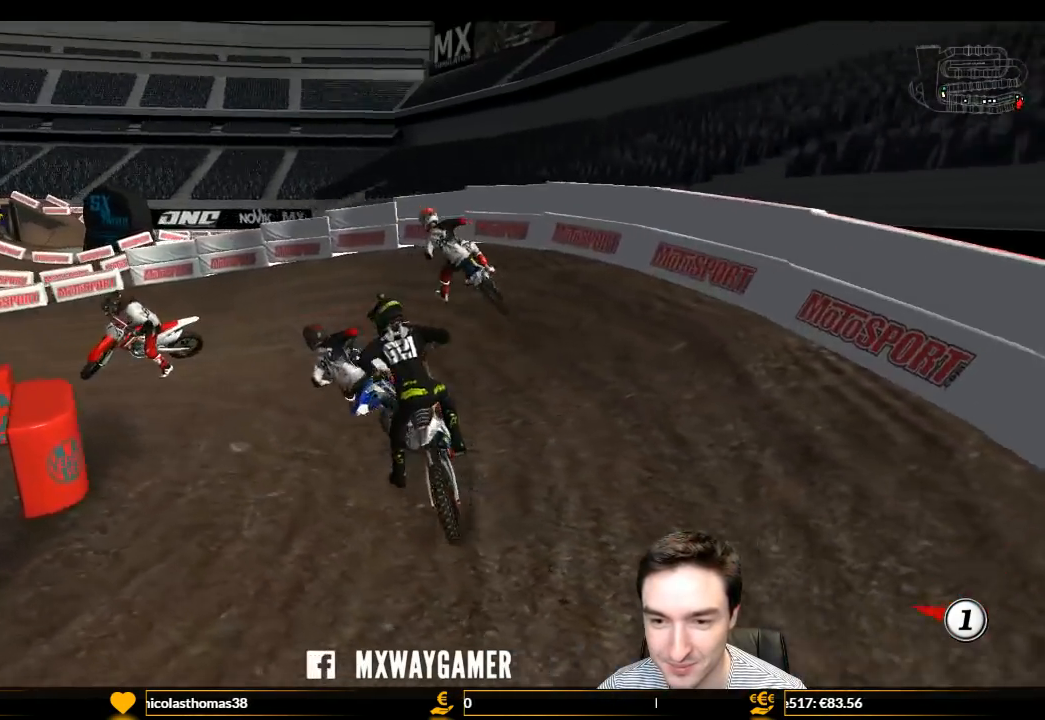
{"buttons": ["L1"], "left_stick": "right", "right_stick": "center", "events": [[100, "L2", "up"], [100, "left_stick", "right"], [300, "L2", "down"], [333, "left_stick", "center"], [400, "L2", "up"], [433, "left_stick", "right"]]}